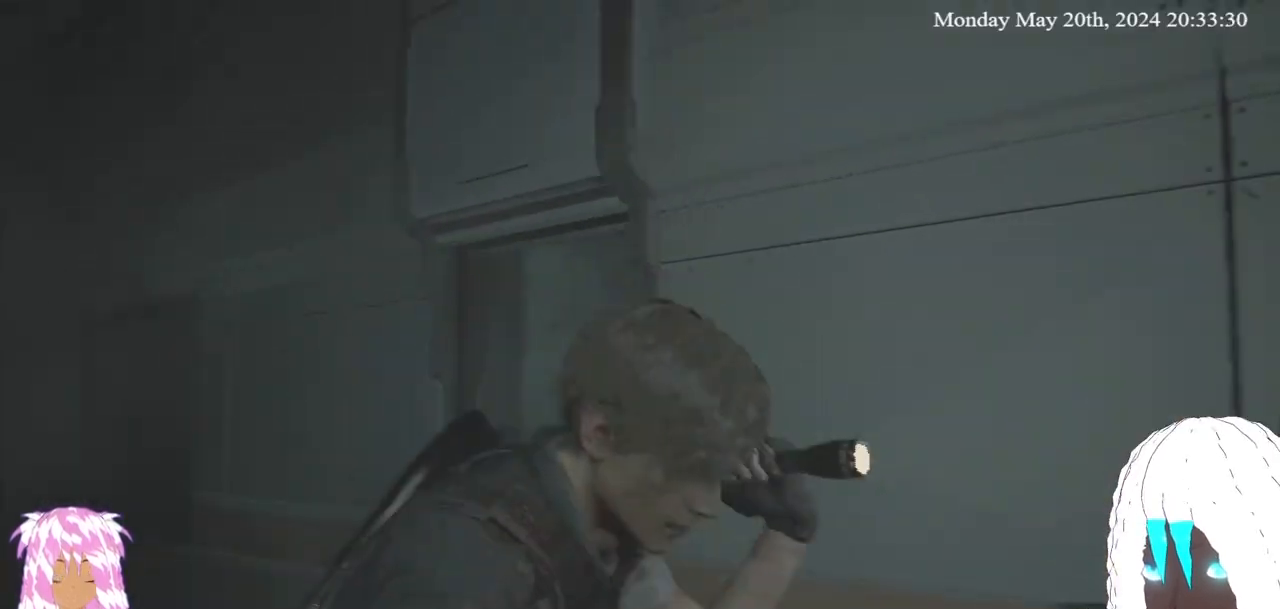
Gameplay with a controller (PlayStation layout); each line is a JSON object with the inputs held at the frame after it. "events" lists button and stick changes between this image and that frame as [ms after this image, input, new state], when the widget could be followed in between. Not read: R3.
{"buttons": ["L2"], "left_stick": "up-left", "right_stick": "center", "events": [[17, "left_stick", "center"], [83, "right_stick", "left"], [250, "L2", "down"], [267, "left_stick", "up-left"], [333, "right_stick", "center"]]}
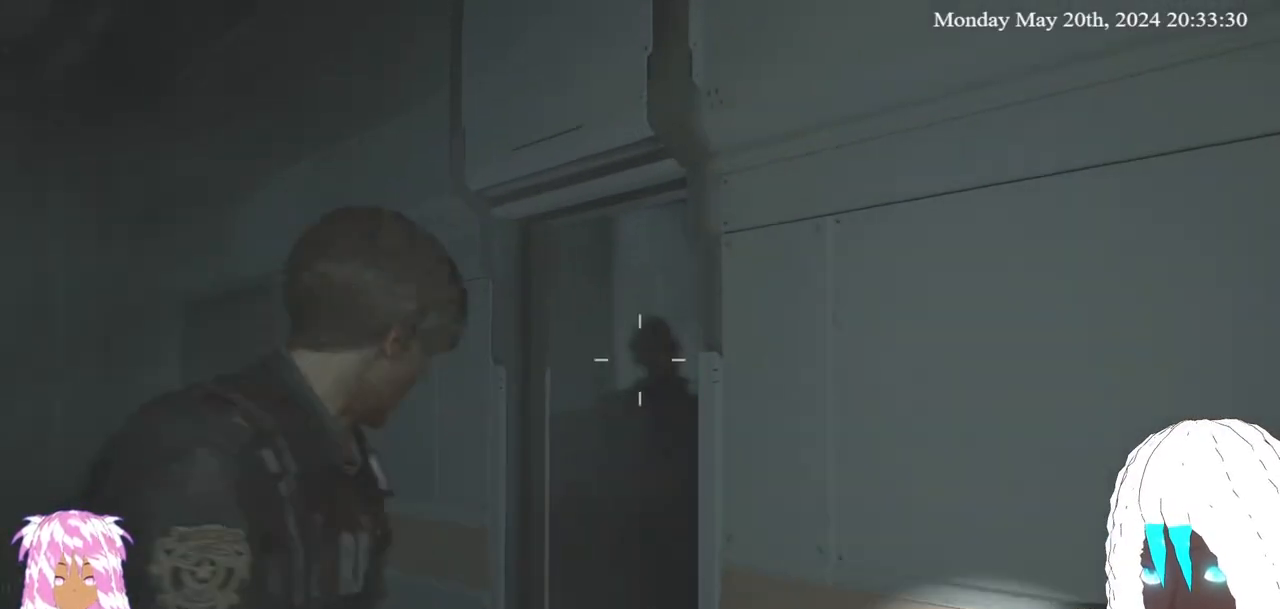
{"buttons": ["L2"], "left_stick": "center", "right_stick": "center", "events": [[100, "left_stick", "center"], [300, "right_stick", "down"], [450, "right_stick", "center"]]}
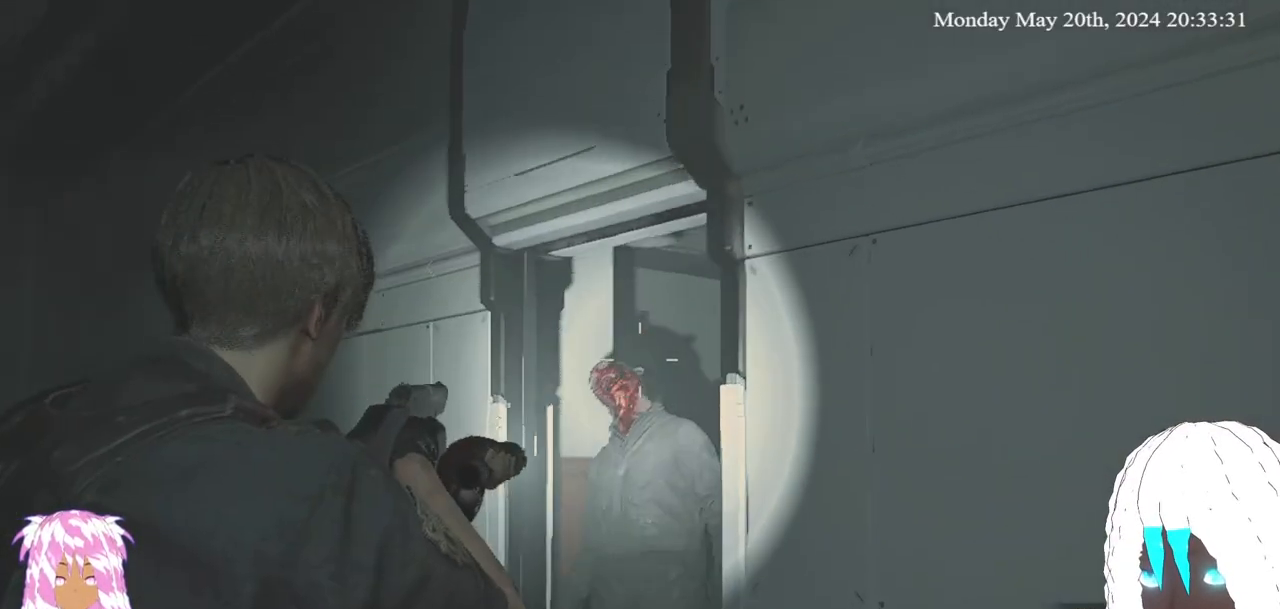
{"buttons": ["L2"], "left_stick": "center", "right_stick": "center", "events": []}
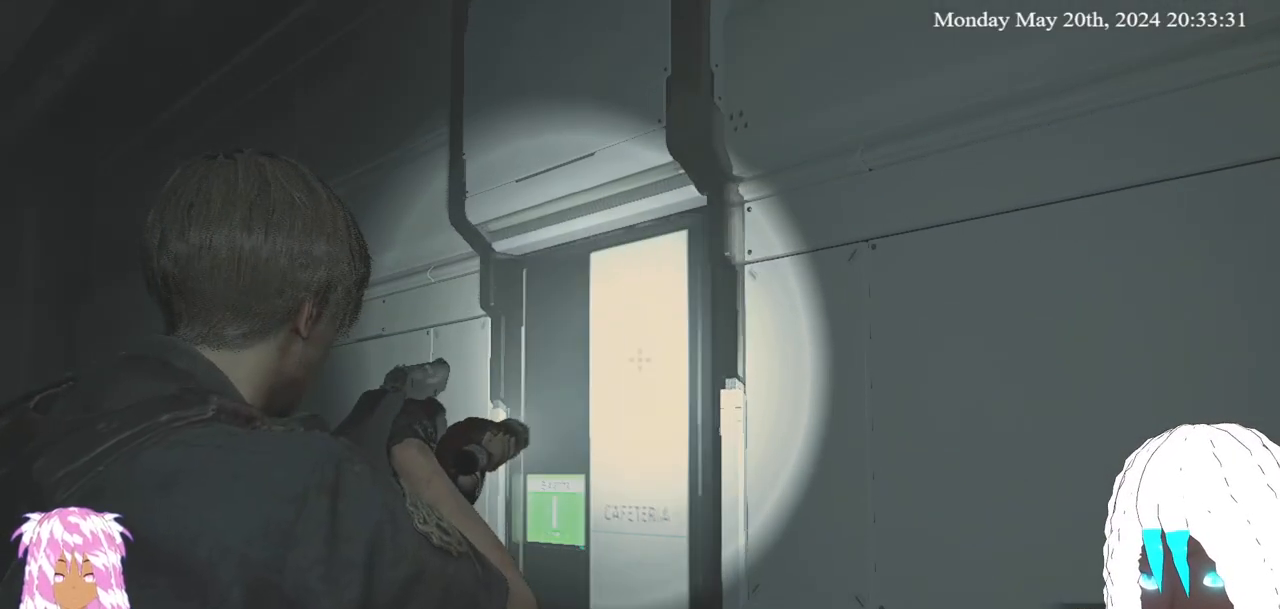
{"buttons": ["L2"], "left_stick": "center", "right_stick": "center", "events": []}
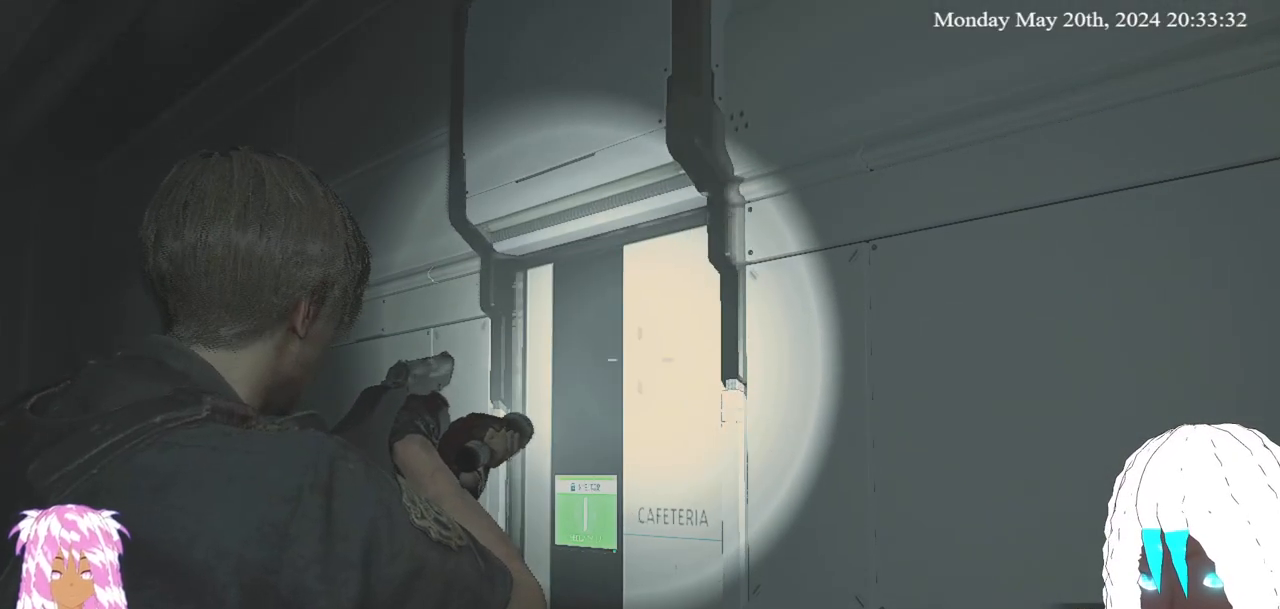
{"buttons": ["L2"], "left_stick": "center", "right_stick": "center", "events": []}
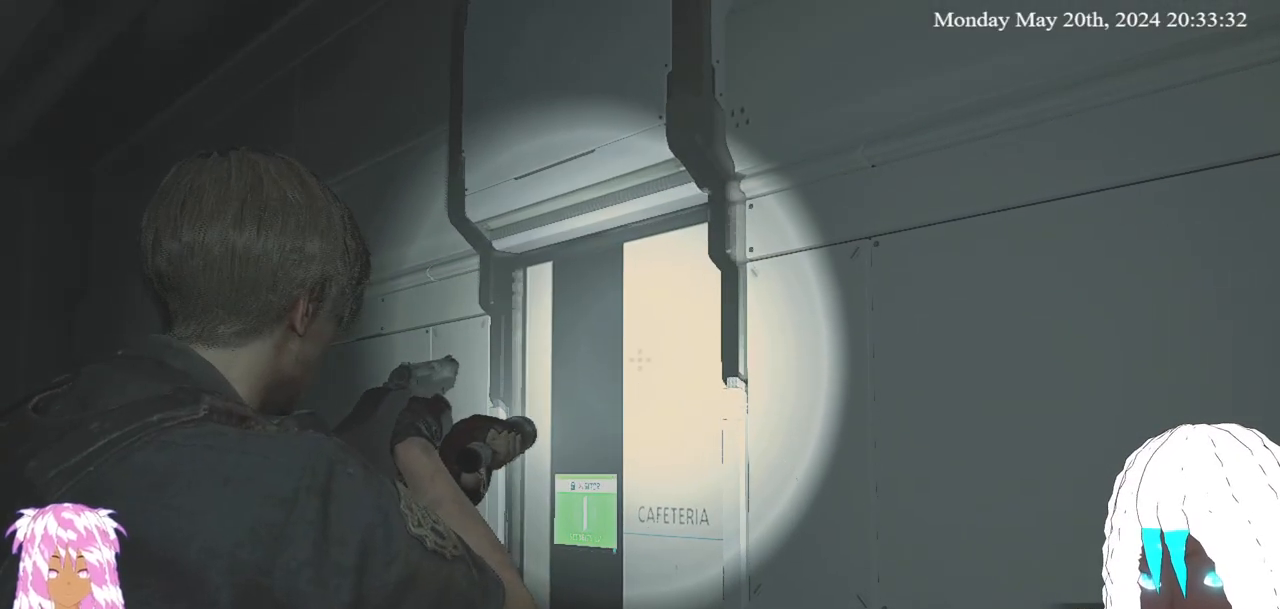
{"buttons": ["L2"], "left_stick": "center", "right_stick": "center", "events": []}
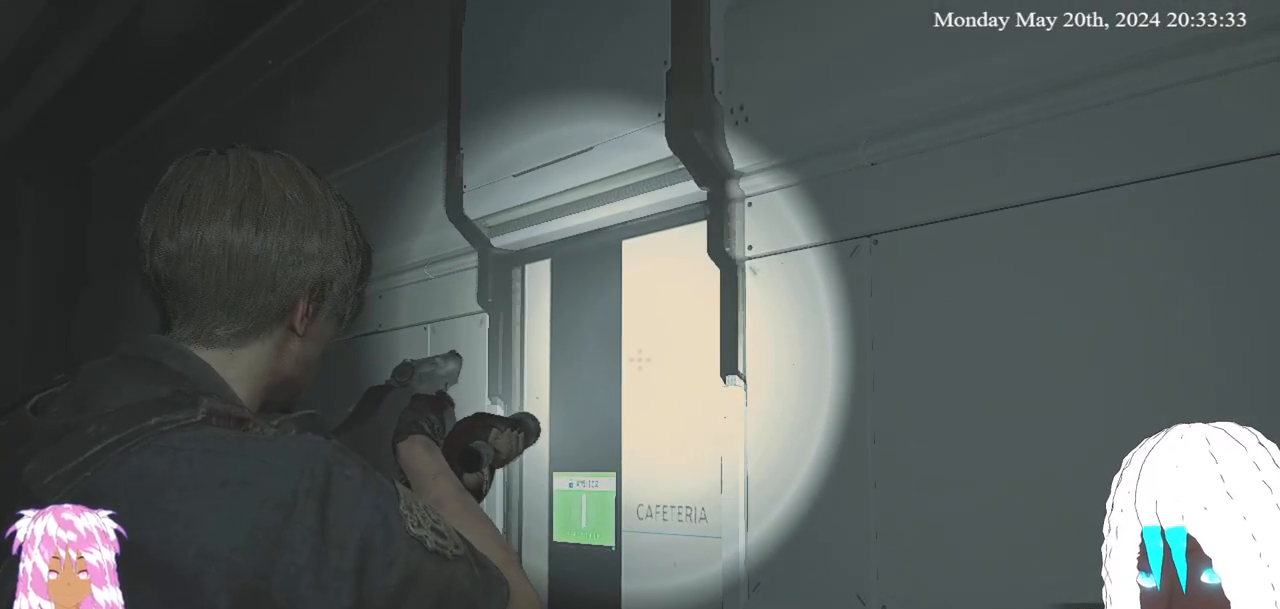
{"buttons": ["L2"], "left_stick": "center", "right_stick": "center", "events": [[350, "right_stick", "up-right"], [467, "right_stick", "center"]]}
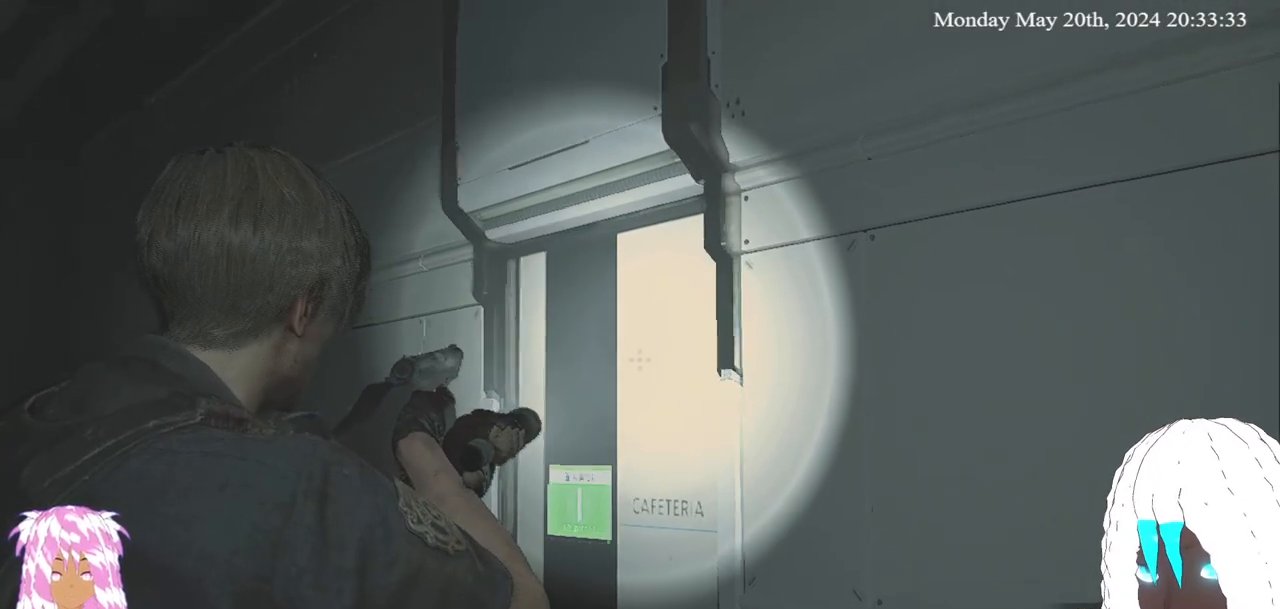
{"buttons": ["L2"], "left_stick": "up", "right_stick": "center", "events": [[500, "left_stick", "up"]]}
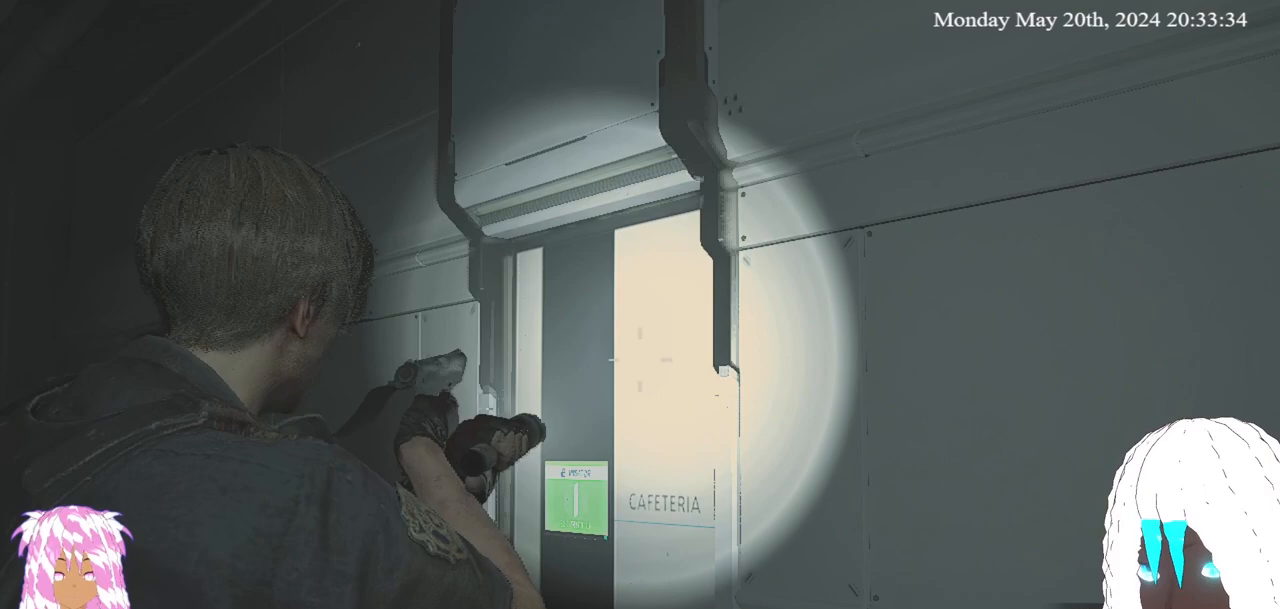
{"buttons": ["L2"], "left_stick": "center", "right_stick": "center", "events": [[350, "right_stick", "up-right"], [400, "right_stick", "center"], [483, "left_stick", "center"]]}
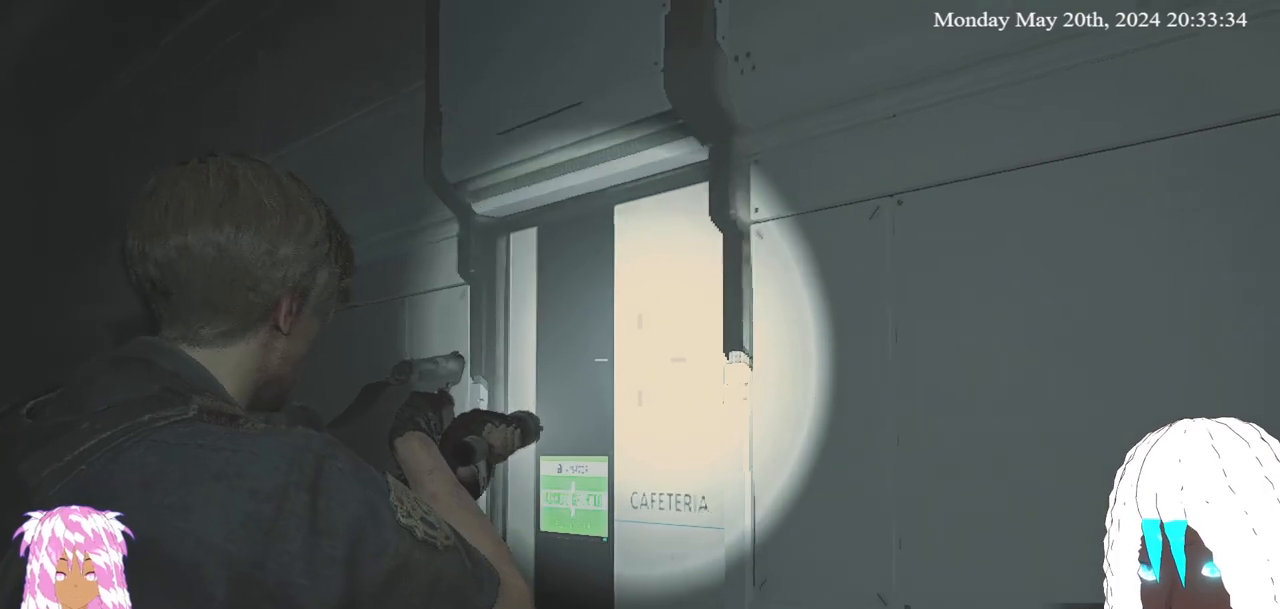
{"buttons": ["L2"], "left_stick": "center", "right_stick": "center", "events": [[350, "right_stick", "right"], [450, "right_stick", "center"]]}
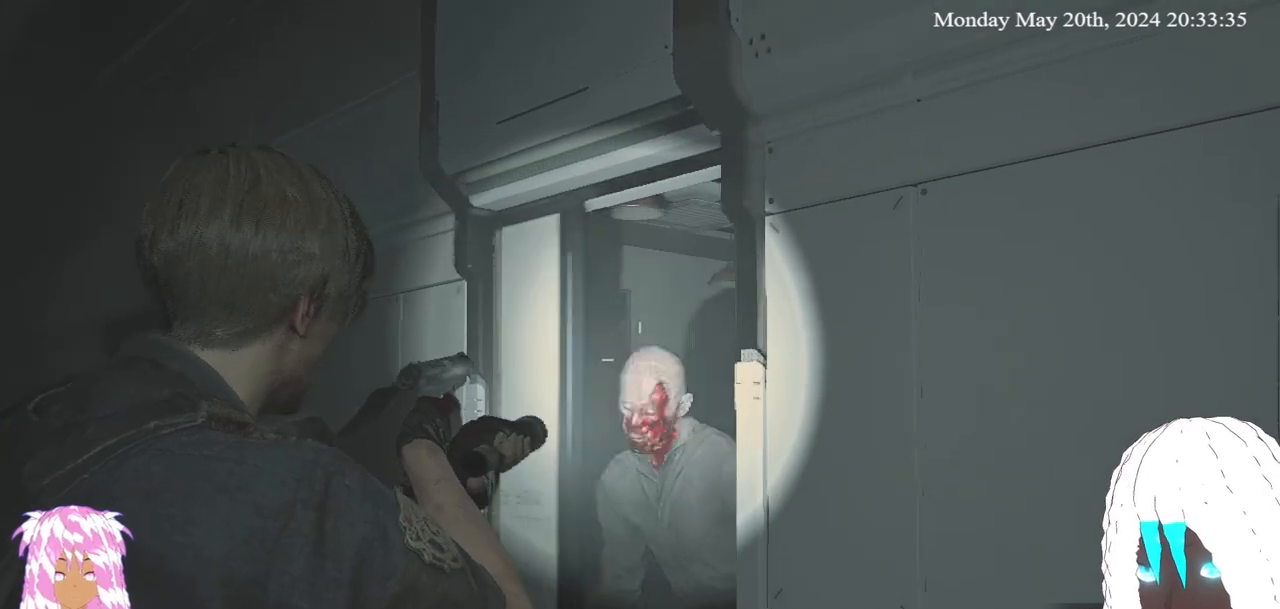
{"buttons": ["L3"], "left_stick": "down-right", "right_stick": "center", "events": [[83, "R2", "down"], [183, "R2", "up"], [217, "left_stick", "down-right"], [317, "L2", "up"], [500, "L3", "down"]]}
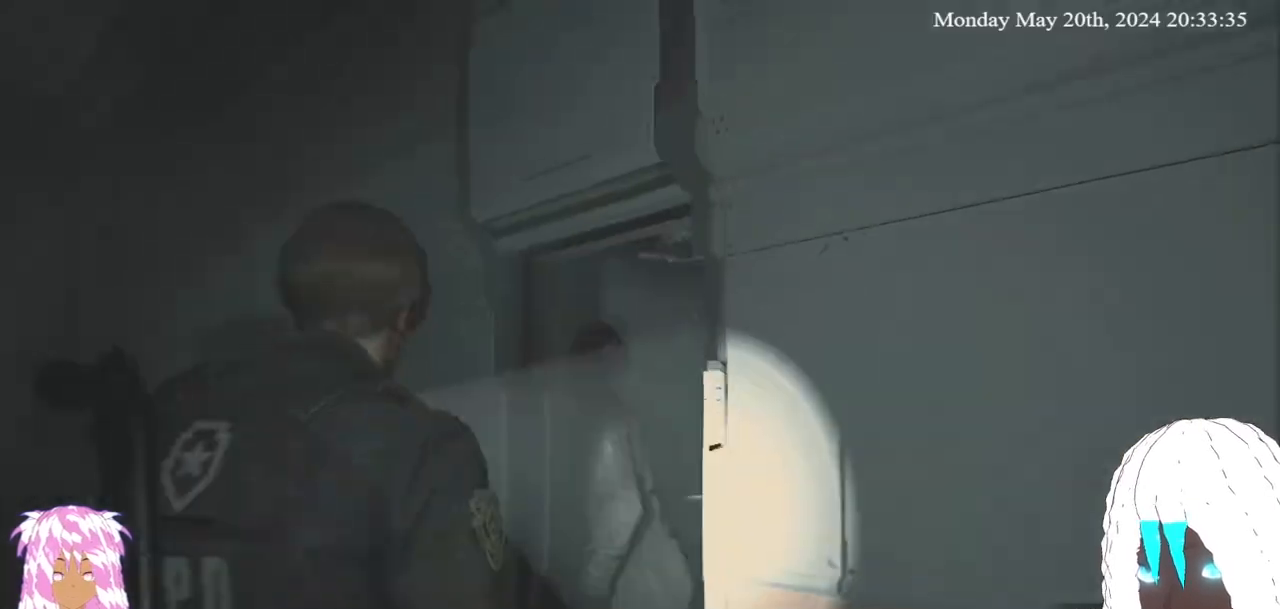
{"buttons": [], "left_stick": "down", "right_stick": "left", "events": [[83, "right_stick", "left"], [183, "L3", "up"], [250, "right_stick", "center"], [433, "left_stick", "down"], [450, "right_stick", "left"]]}
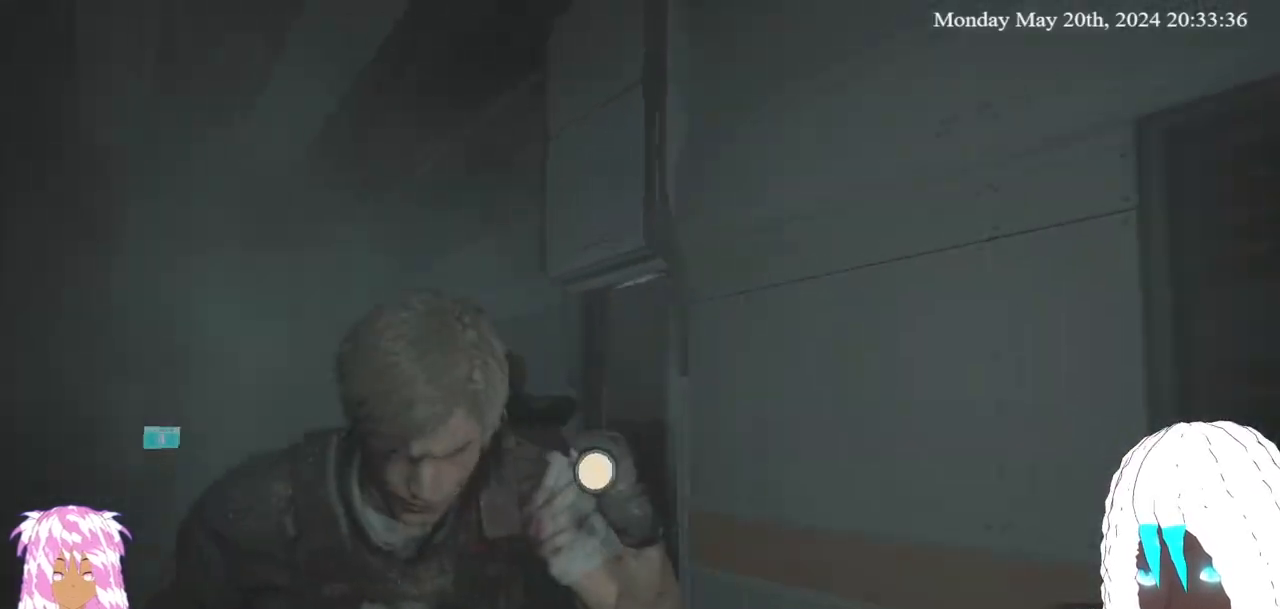
{"buttons": ["L2"], "left_stick": "down", "right_stick": "down-left", "events": [[117, "right_stick", "center"], [217, "L2", "down"], [350, "right_stick", "down-left"]]}
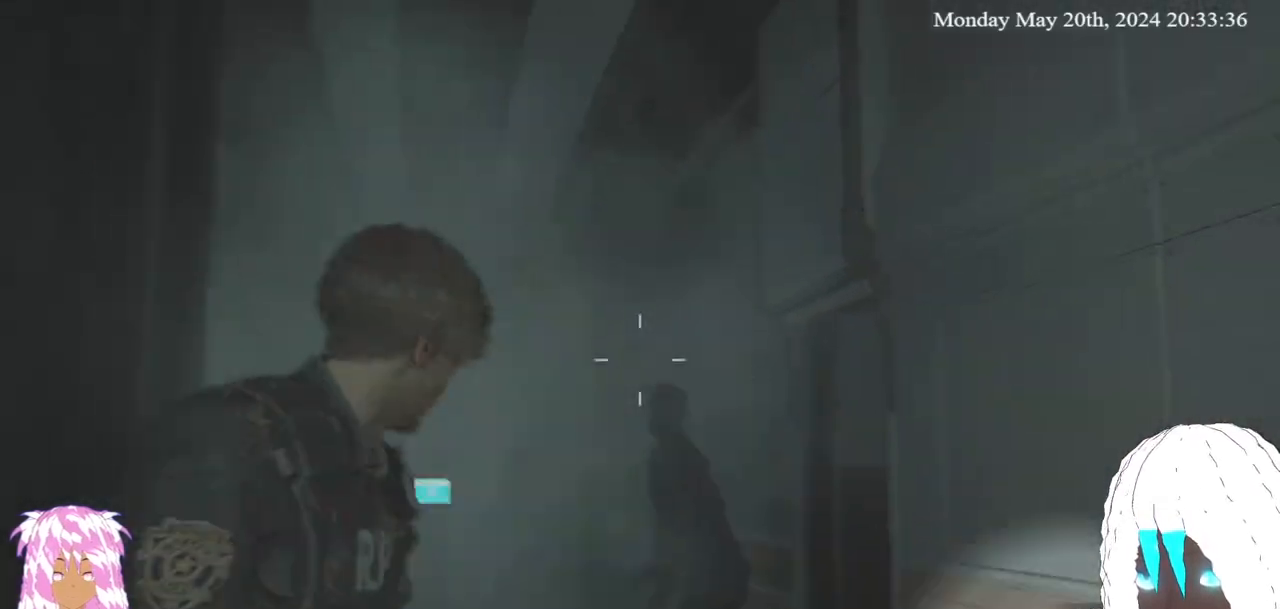
{"buttons": ["L2"], "left_stick": "down", "right_stick": "center", "events": [[83, "right_stick", "center"], [283, "right_stick", "up"], [433, "right_stick", "center"]]}
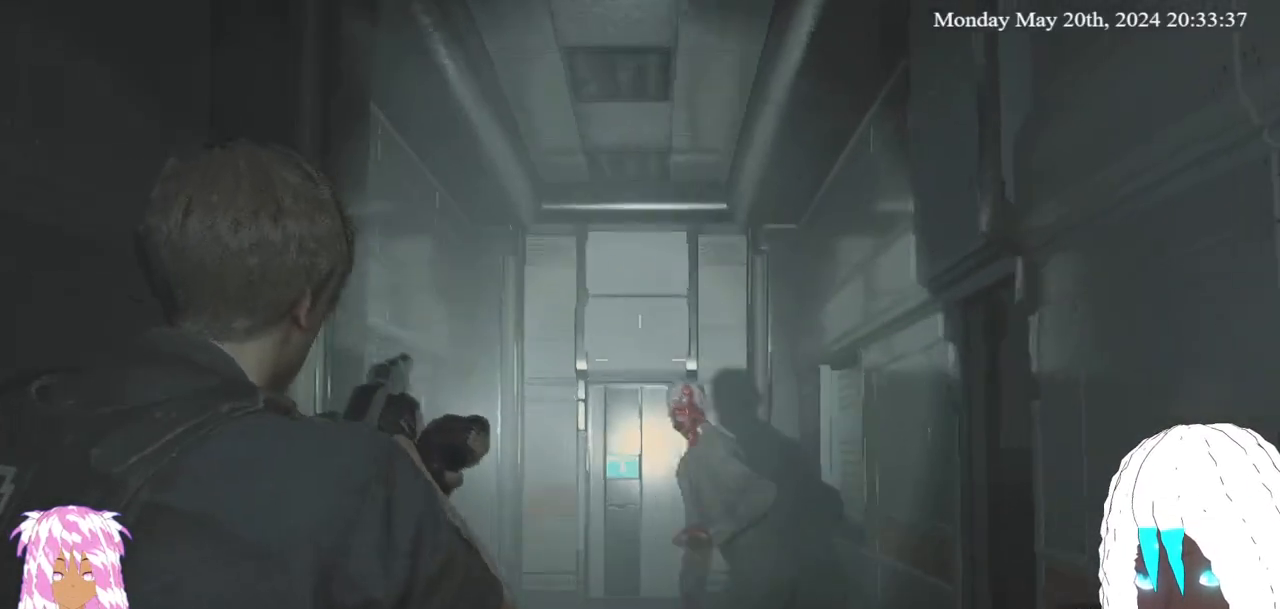
{"buttons": ["L2"], "left_stick": "center", "right_stick": "left", "events": [[300, "left_stick", "center"], [467, "right_stick", "left"]]}
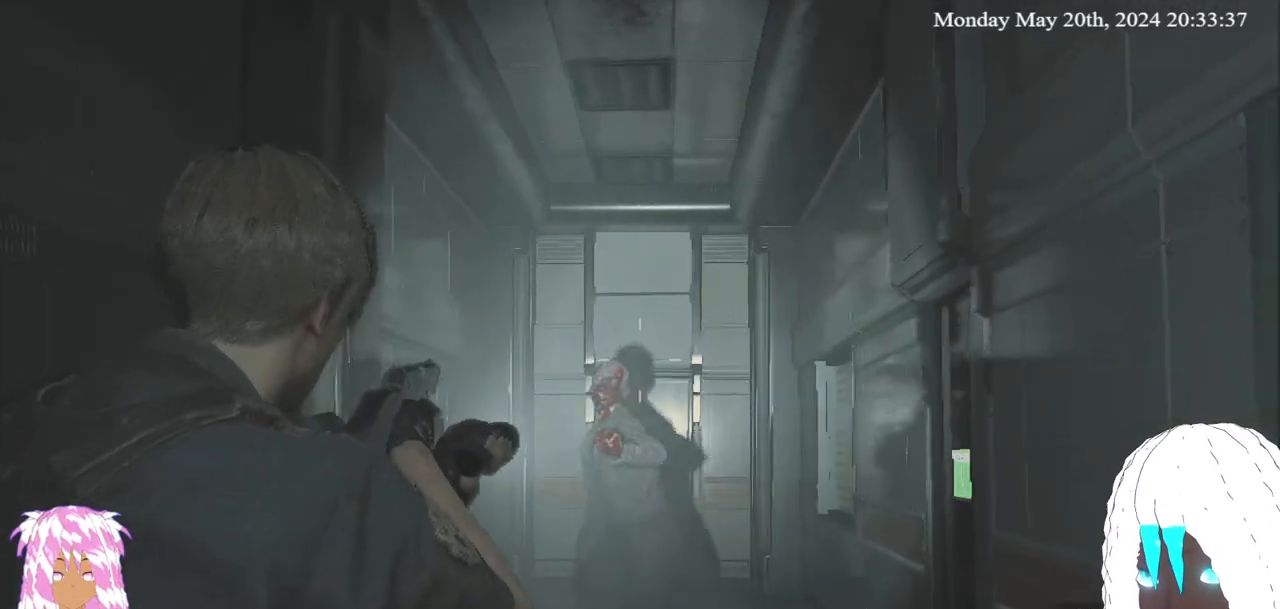
{"buttons": ["L2"], "left_stick": "center", "right_stick": "center", "events": [[167, "right_stick", "center"], [383, "right_stick", "left"], [500, "right_stick", "center"]]}
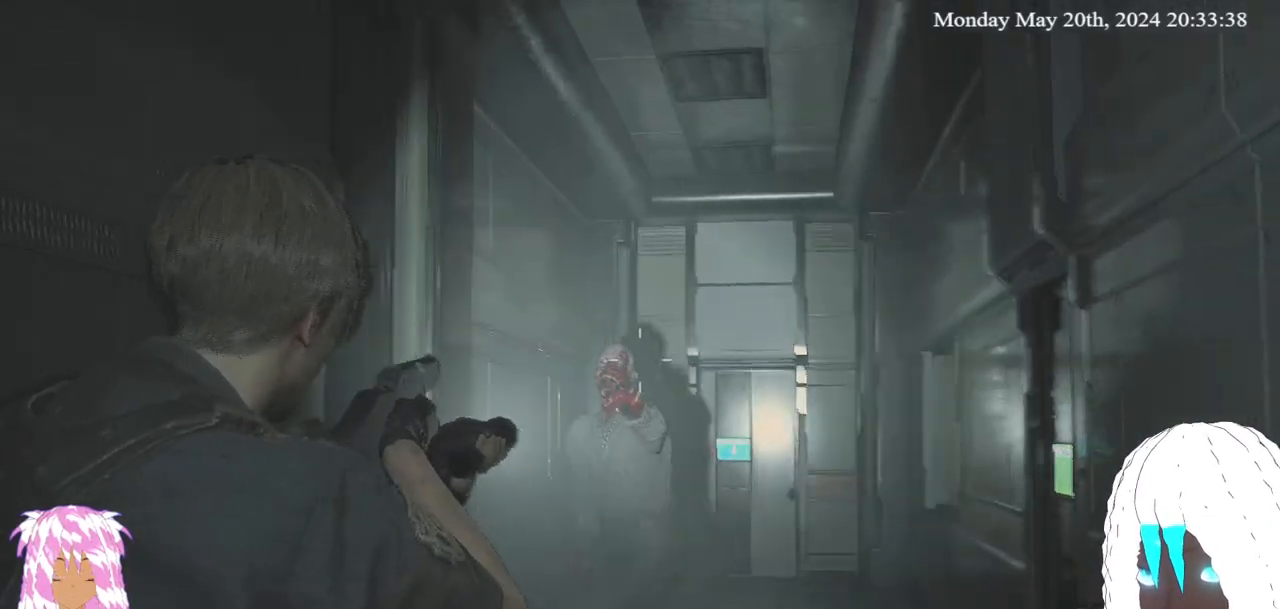
{"buttons": ["L2", "R2"], "left_stick": "center", "right_stick": "center", "events": [[183, "right_stick", "left"], [250, "right_stick", "center"], [500, "R2", "down"]]}
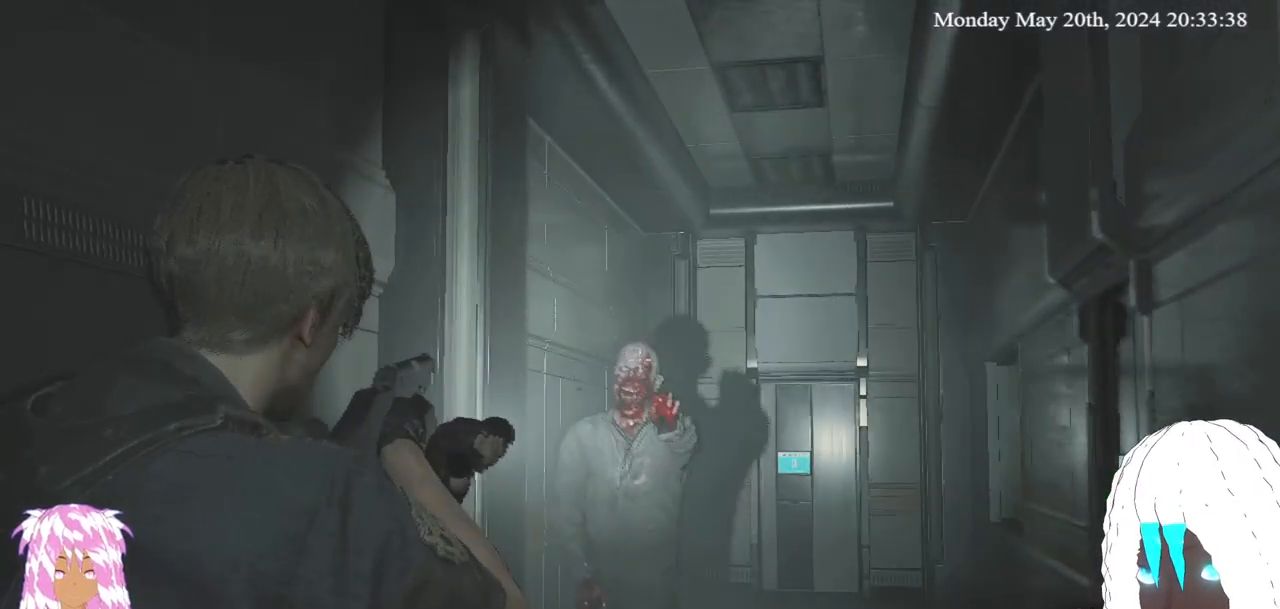
{"buttons": ["L2"], "left_stick": "down", "right_stick": "center", "events": [[33, "right_stick", "left"], [83, "right_stick", "center"], [150, "R2", "up"], [483, "left_stick", "down"]]}
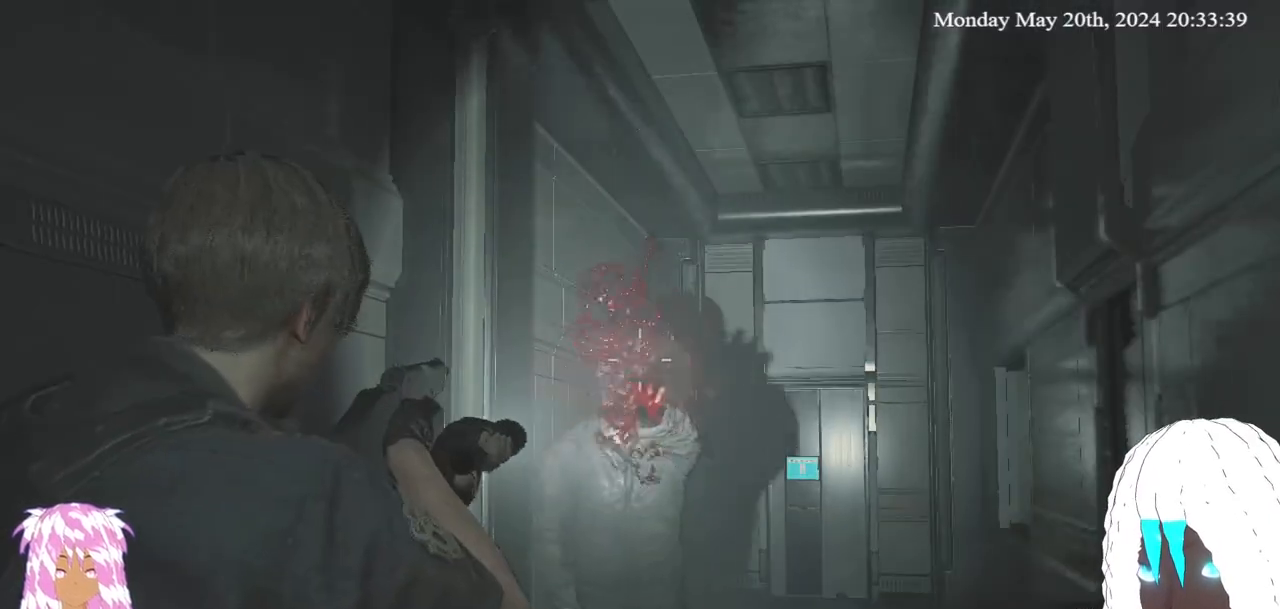
{"buttons": [], "left_stick": "down", "right_stick": "center", "events": [[33, "L2", "up"], [50, "L3", "down"], [283, "L3", "up"]]}
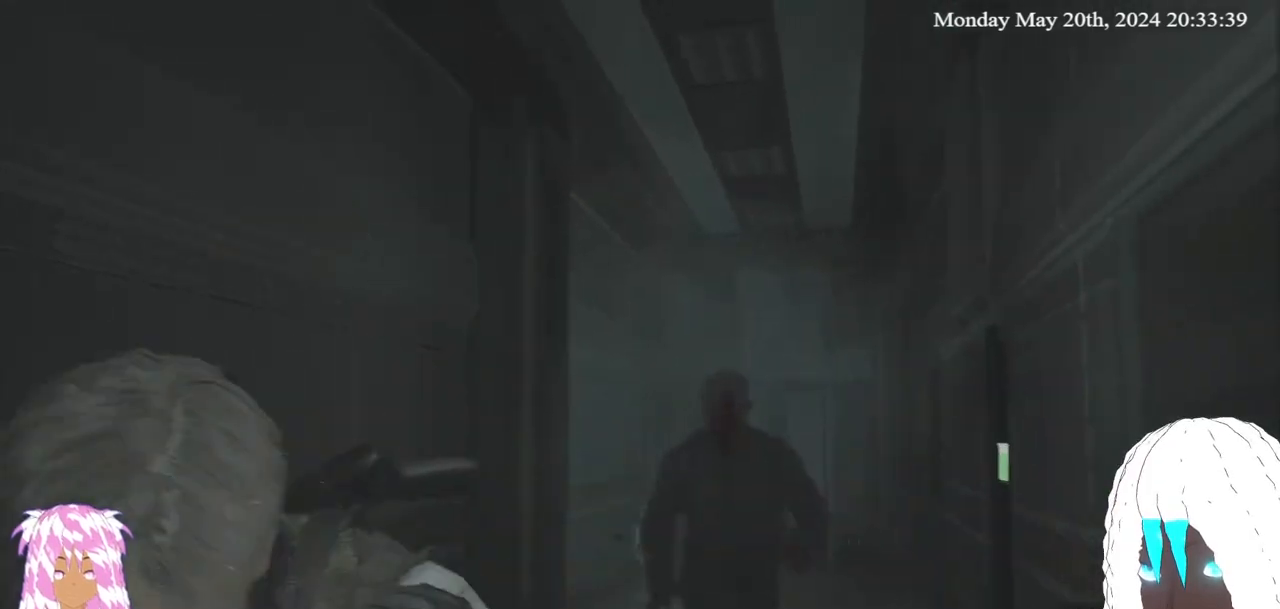
{"buttons": [], "left_stick": "down", "right_stick": "center", "events": [[17, "right_stick", "right"], [117, "right_stick", "center"], [267, "right_stick", "right"], [383, "right_stick", "center"]]}
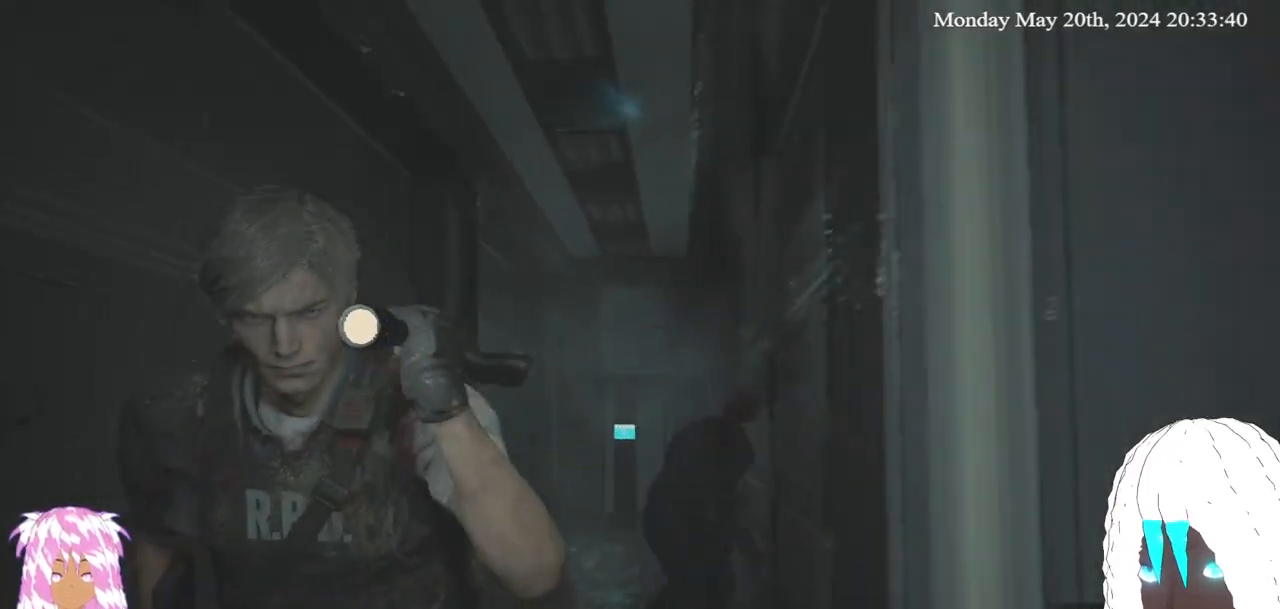
{"buttons": [], "left_stick": "down", "right_stick": "center"}
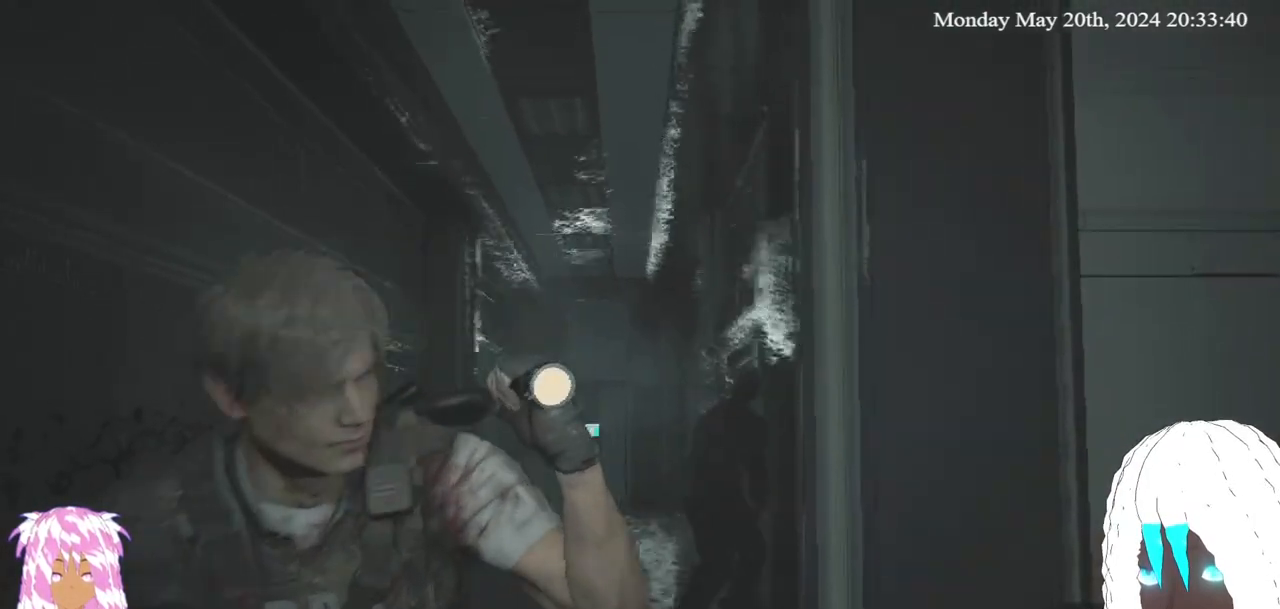
{"buttons": ["L2"], "left_stick": "center", "right_stick": "center", "events": [[67, "left_stick", "center"], [133, "L2", "down"], [217, "right_stick", "right"], [317, "right_stick", "center"]]}
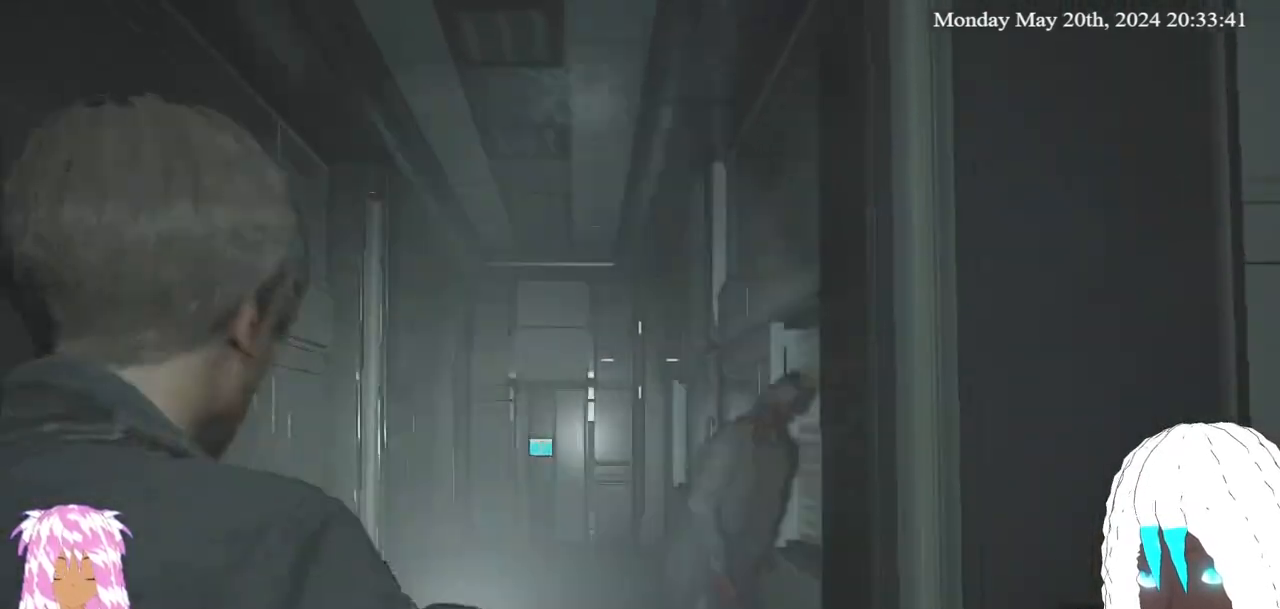
{"buttons": ["L2"], "left_stick": "center", "right_stick": "center", "events": [[317, "right_stick", "right"], [450, "right_stick", "center"]]}
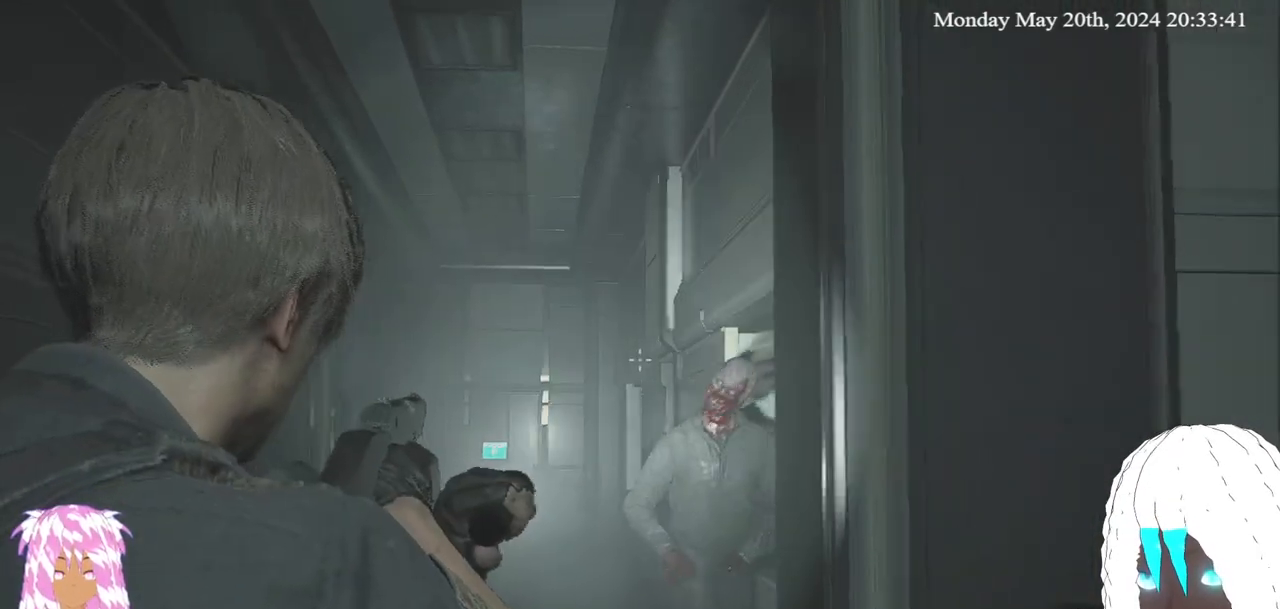
{"buttons": ["L2"], "left_stick": "center", "right_stick": "center", "events": [[217, "right_stick", "right"], [367, "right_stick", "center"]]}
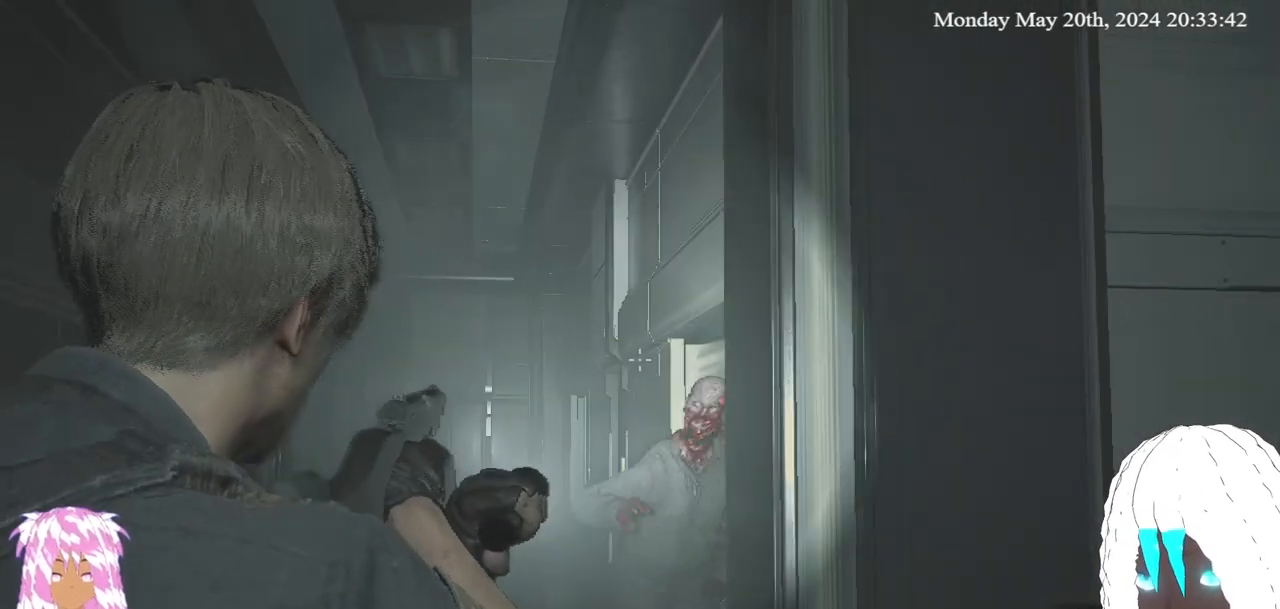
{"buttons": ["L2"], "left_stick": "center", "right_stick": "center", "events": []}
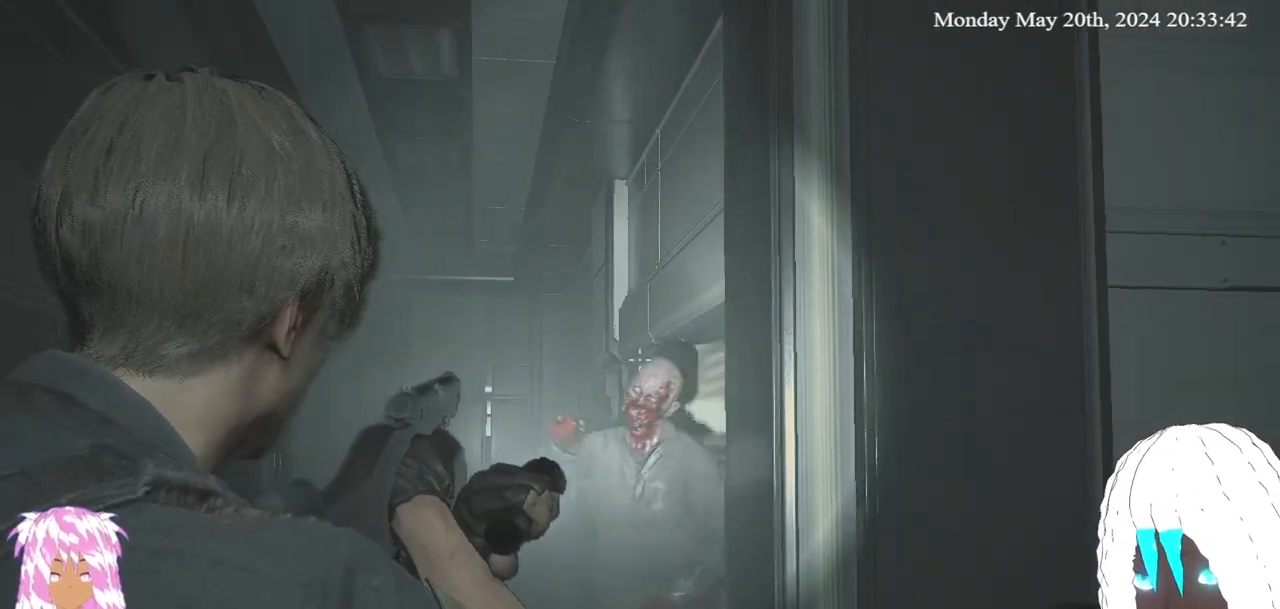
{"buttons": ["L2"], "left_stick": "center", "right_stick": "center", "events": [[83, "R2", "down"], [100, "right_stick", "up-left"], [150, "right_stick", "center"], [183, "R2", "up"]]}
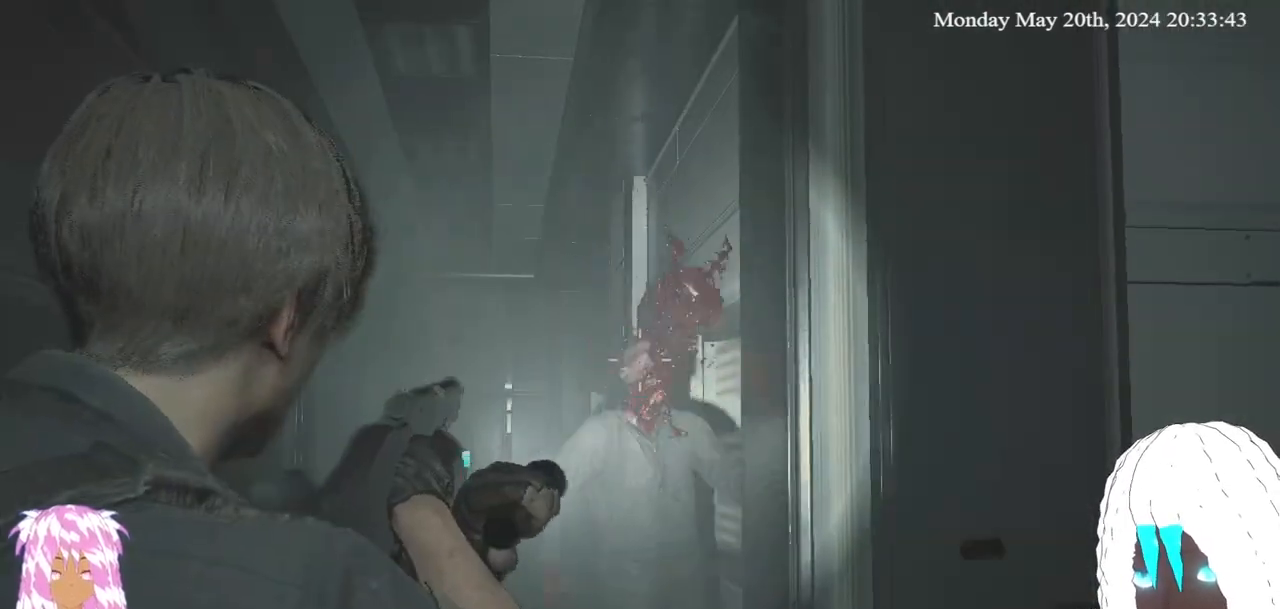
{"buttons": ["L2"], "left_stick": "center", "right_stick": "center", "events": [[300, "right_stick", "left"], [350, "right_stick", "up-left"], [483, "right_stick", "center"]]}
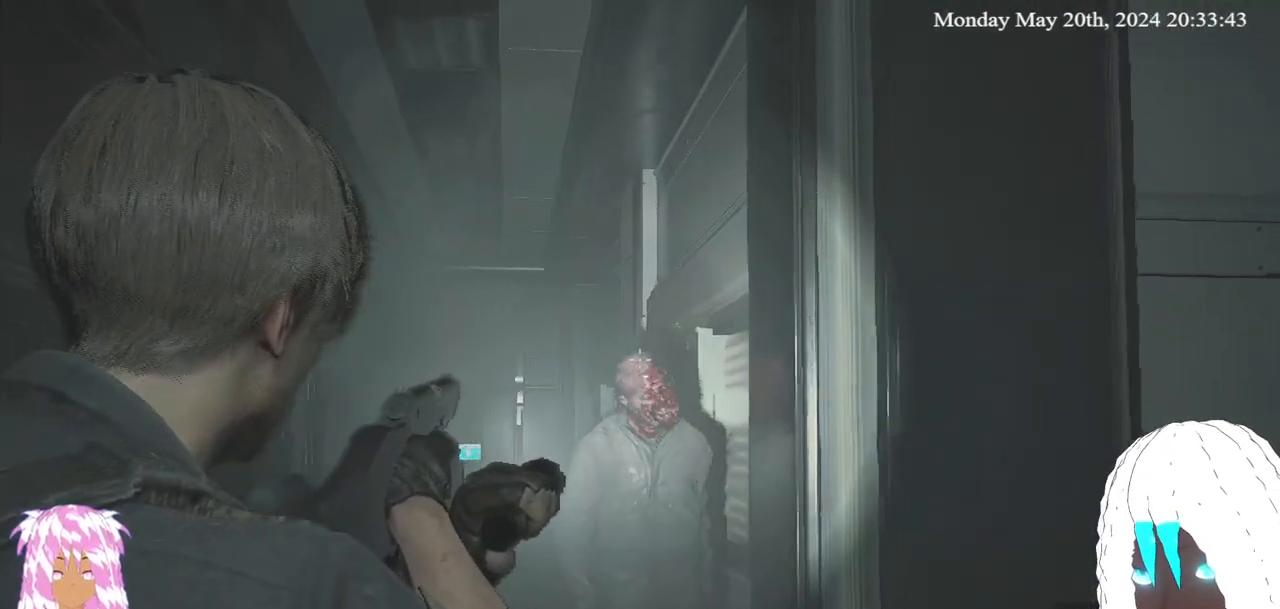
{"buttons": ["L2"], "left_stick": "center", "right_stick": "center", "events": [[183, "R2", "down"], [283, "R2", "up"]]}
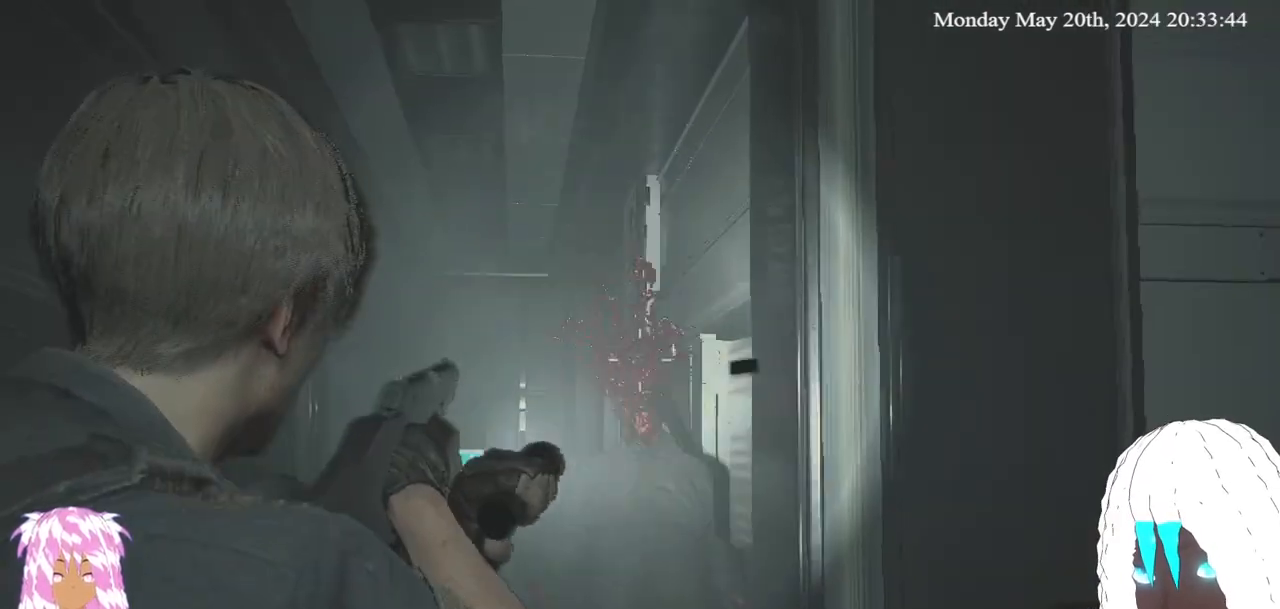
{"buttons": ["L2"], "left_stick": "center", "right_stick": "center", "events": [[250, "right_stick", "up"], [417, "right_stick", "center"]]}
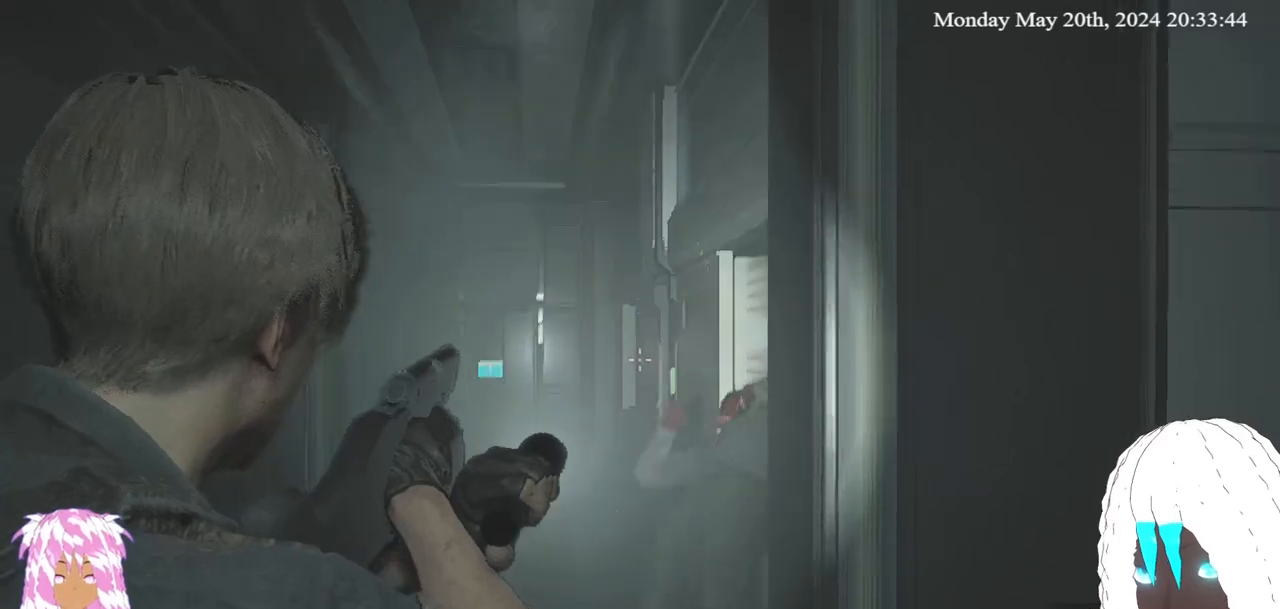
{"buttons": [], "left_stick": "up-left", "right_stick": "center", "events": [[283, "right_stick", "up"], [383, "L2", "up"], [400, "right_stick", "center"], [417, "left_stick", "up-left"]]}